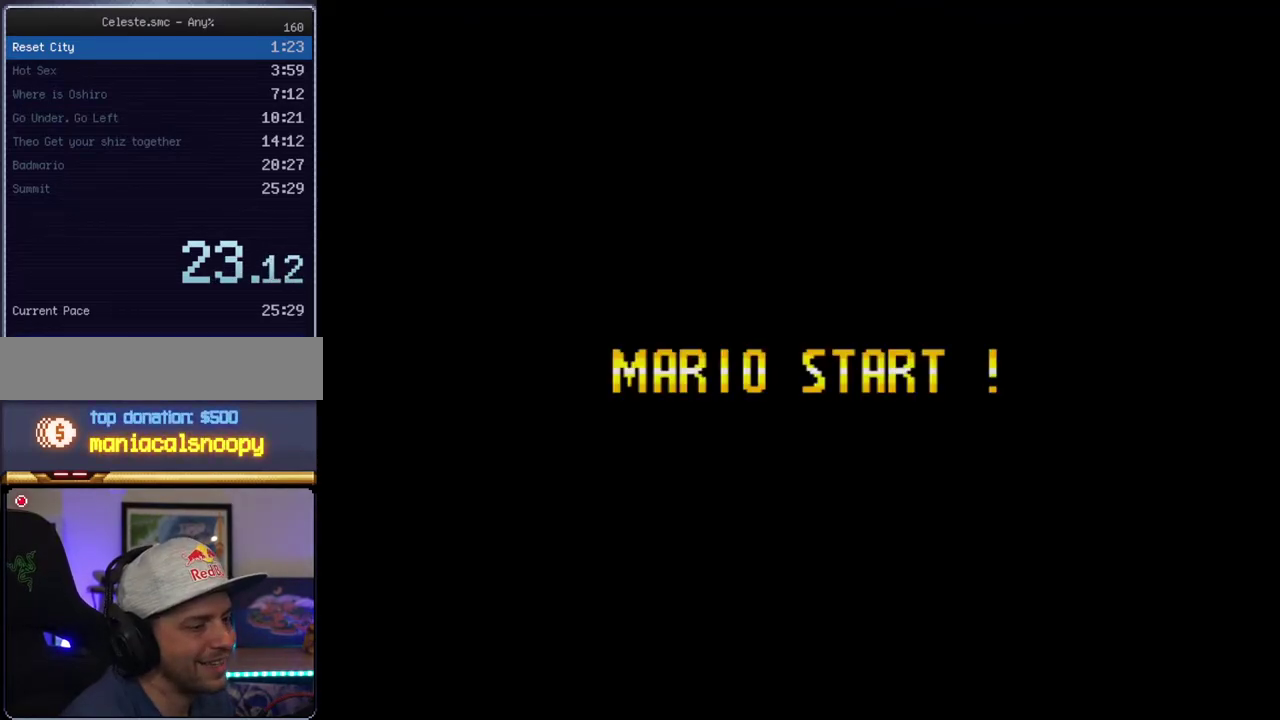
Gameplay with a controller (Nintendo layout); each line is a JSON object with the inputs held at the frame after it. "events" lists button and stick changes between this image and that frame as [ms after this image, input, new state], when the widget could be followed in between. Not read: L3 R3.
{"buttons": ["Y"], "events": []}
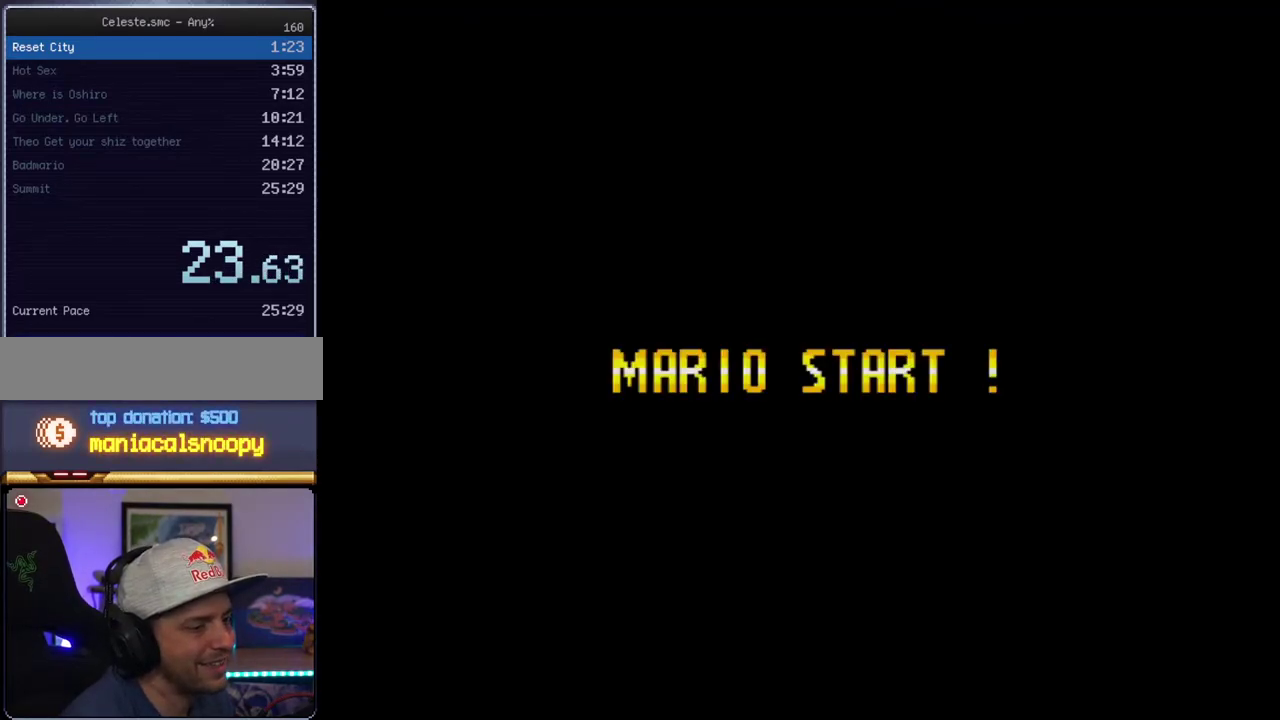
{"buttons": ["Y"], "events": []}
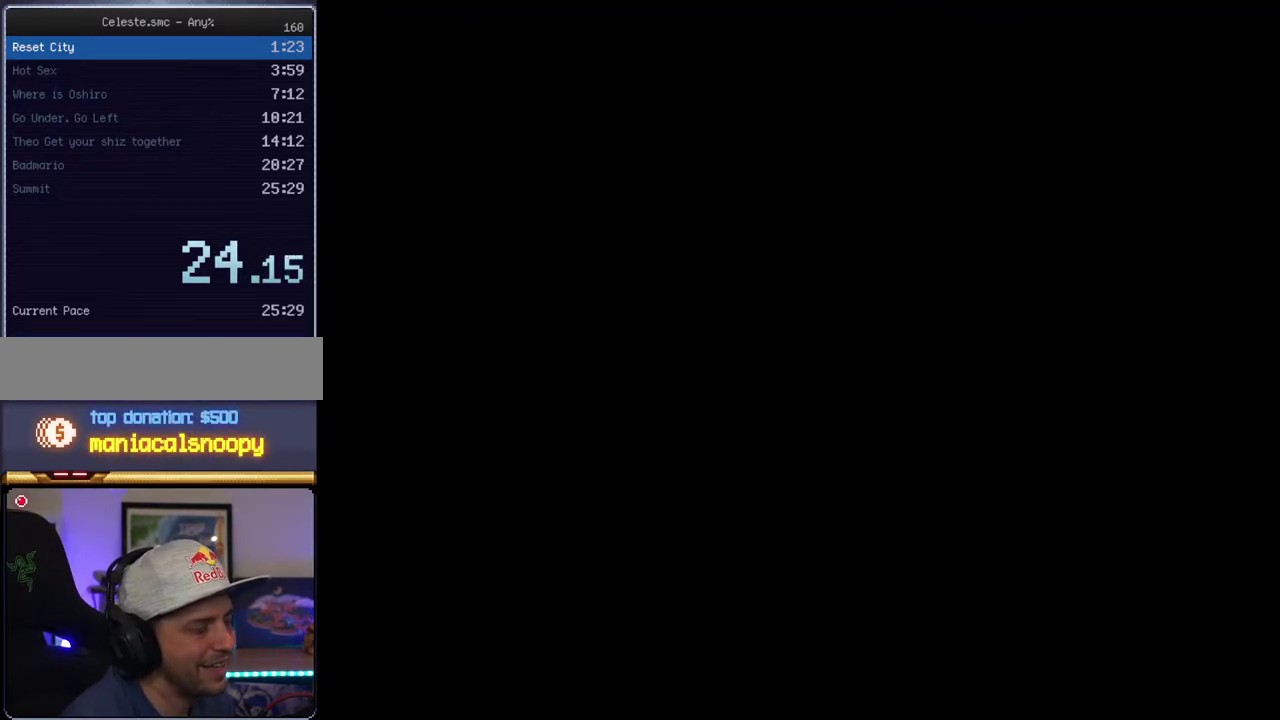
{"buttons": ["B", "Y"], "events": [[300, "B", "down"]]}
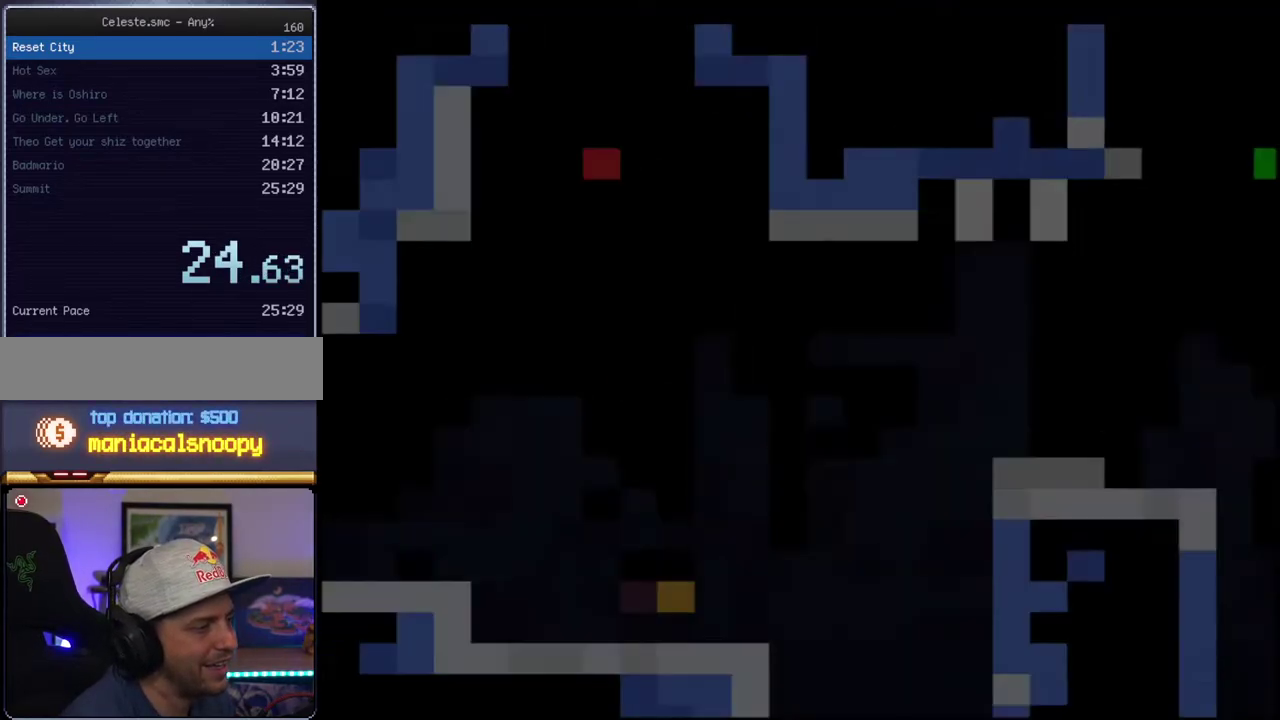
{"buttons": ["Y", "DPAD_RIGHT"], "events": [[267, "DPAD_RIGHT", "down"], [333, "B", "up"]]}
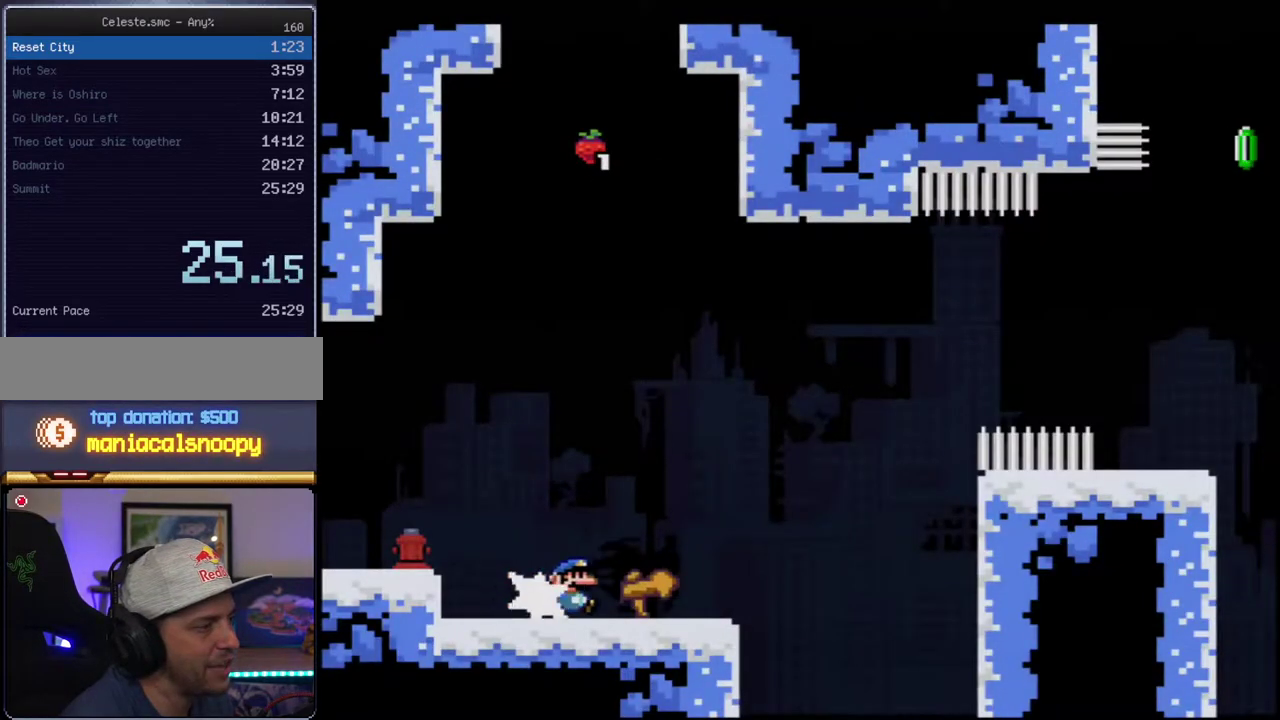
{"buttons": ["Y"], "events": [[17, "R1", "down"], [117, "B", "down"], [150, "DPAD_RIGHT", "up"], [200, "R1", "up"], [483, "B", "up"]]}
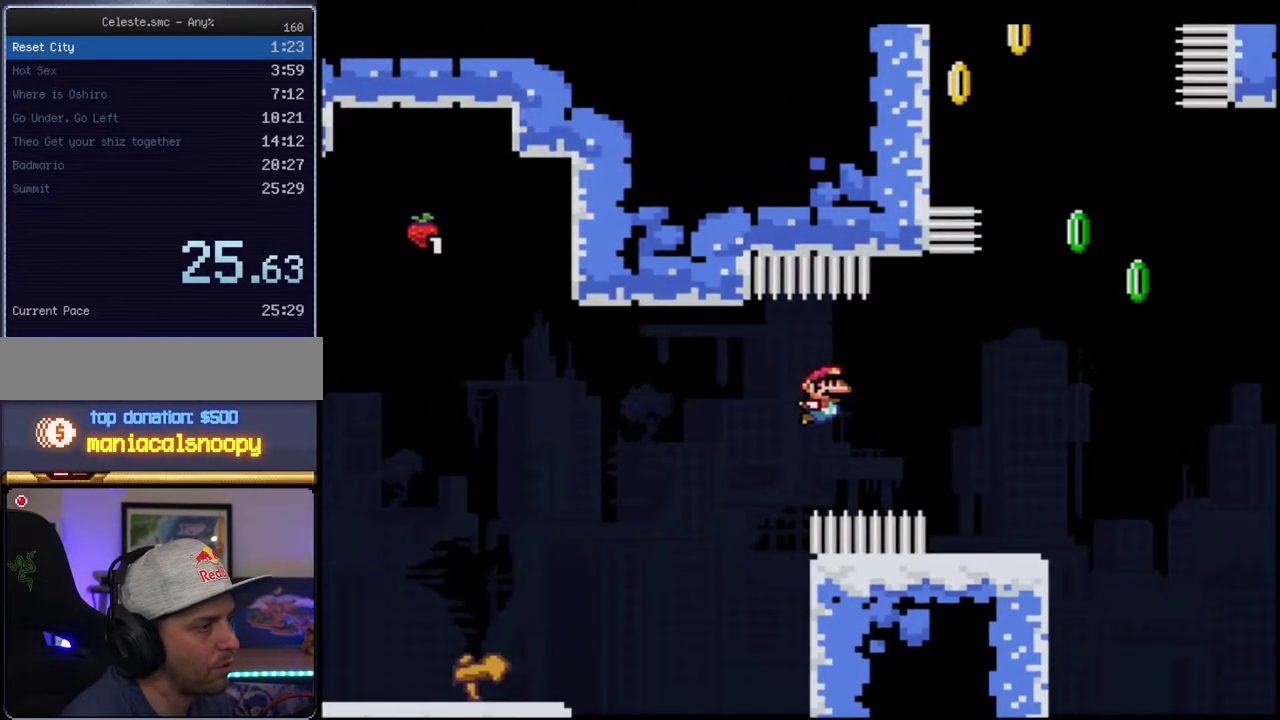
{"buttons": ["B", "Y", "DPAD_RIGHT"], "events": [[117, "DPAD_LEFT", "down"], [267, "DPAD_LEFT", "up"], [267, "DPAD_RIGHT", "down"], [400, "B", "down"]]}
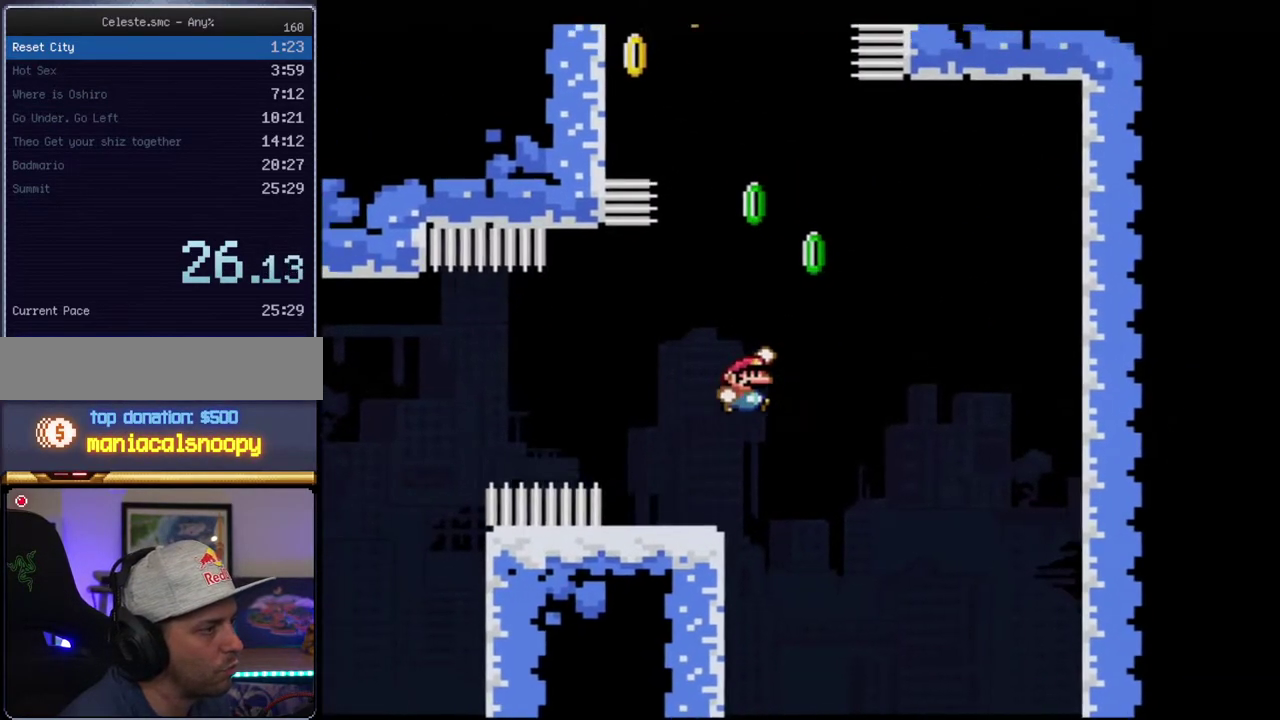
{"buttons": ["B", "Y", "R1", "DPAD_UP", "DPAD_LEFT"], "events": [[50, "DPAD_UP", "down"], [183, "DPAD_RIGHT", "up"], [200, "DPAD_LEFT", "down"], [200, "DPAD_UP", "up"], [267, "DPAD_UP", "down"], [300, "R1", "down"]]}
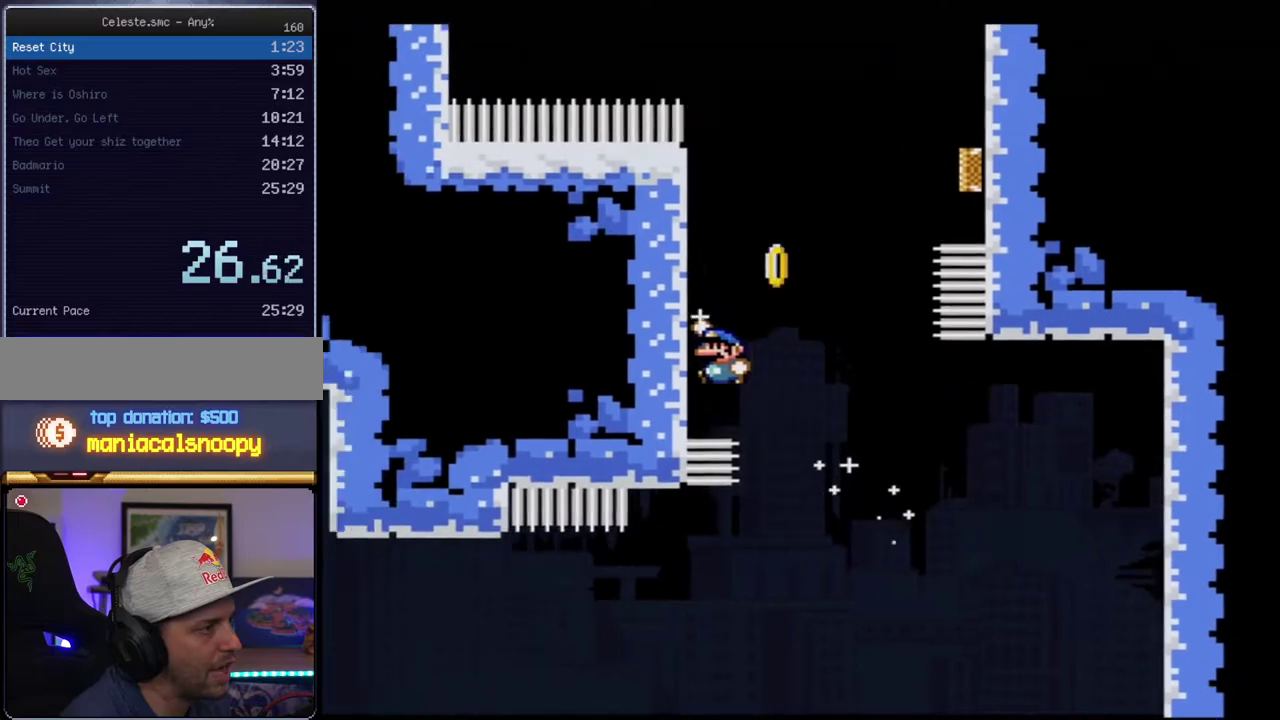
{"buttons": ["B", "Y", "DPAD_RIGHT"], "events": [[50, "B", "up"], [50, "R1", "up"], [150, "B", "down"], [200, "DPAD_LEFT", "up"], [233, "DPAD_RIGHT", "down"], [233, "DPAD_UP", "up"]]}
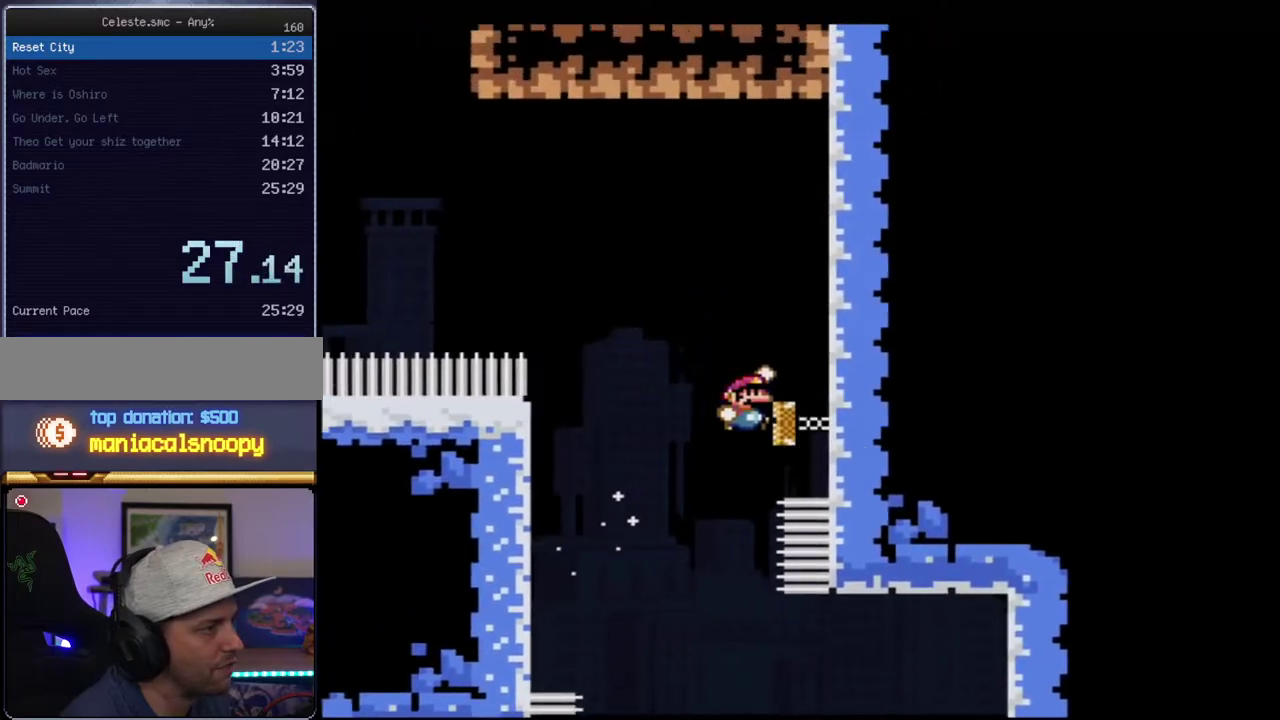
{"buttons": ["B", "Y", "R1", "DPAD_UP"], "events": [[17, "DPAD_RIGHT", "up"], [450, "DPAD_UP", "down"], [483, "R1", "down"]]}
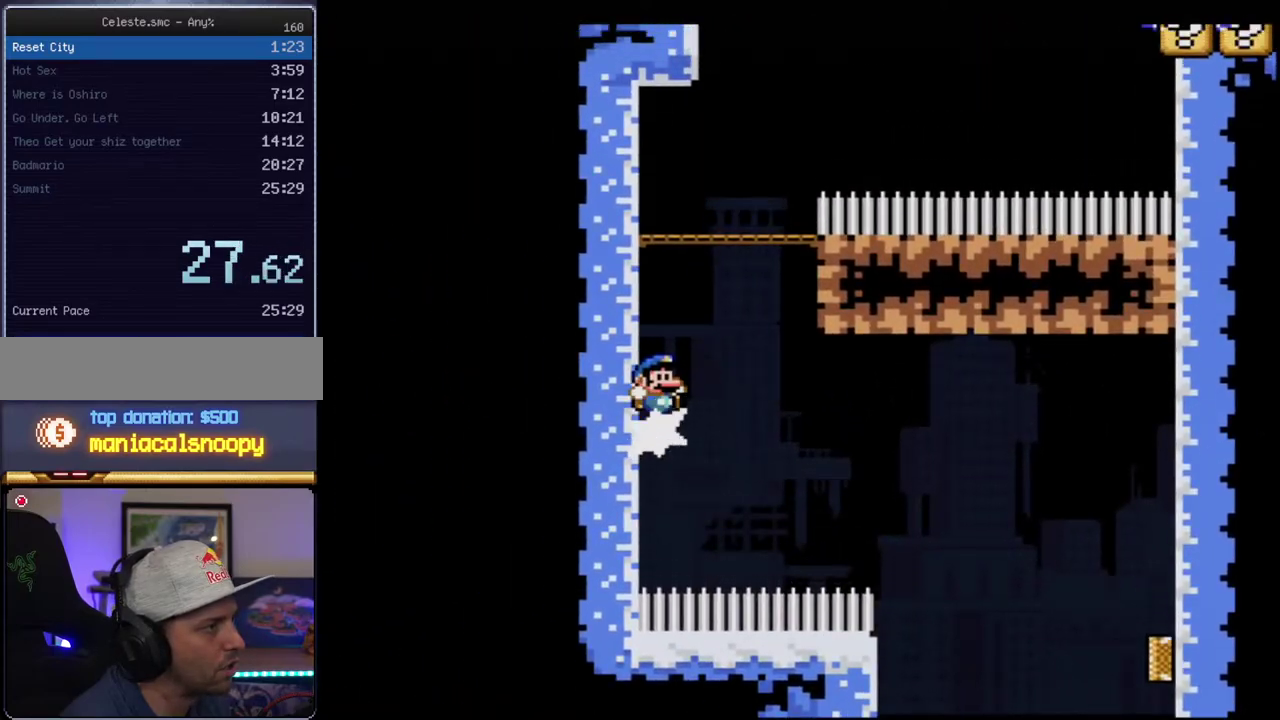
{"buttons": ["B", "Y"], "events": [[117, "R1", "up"], [150, "DPAD_UP", "up"]]}
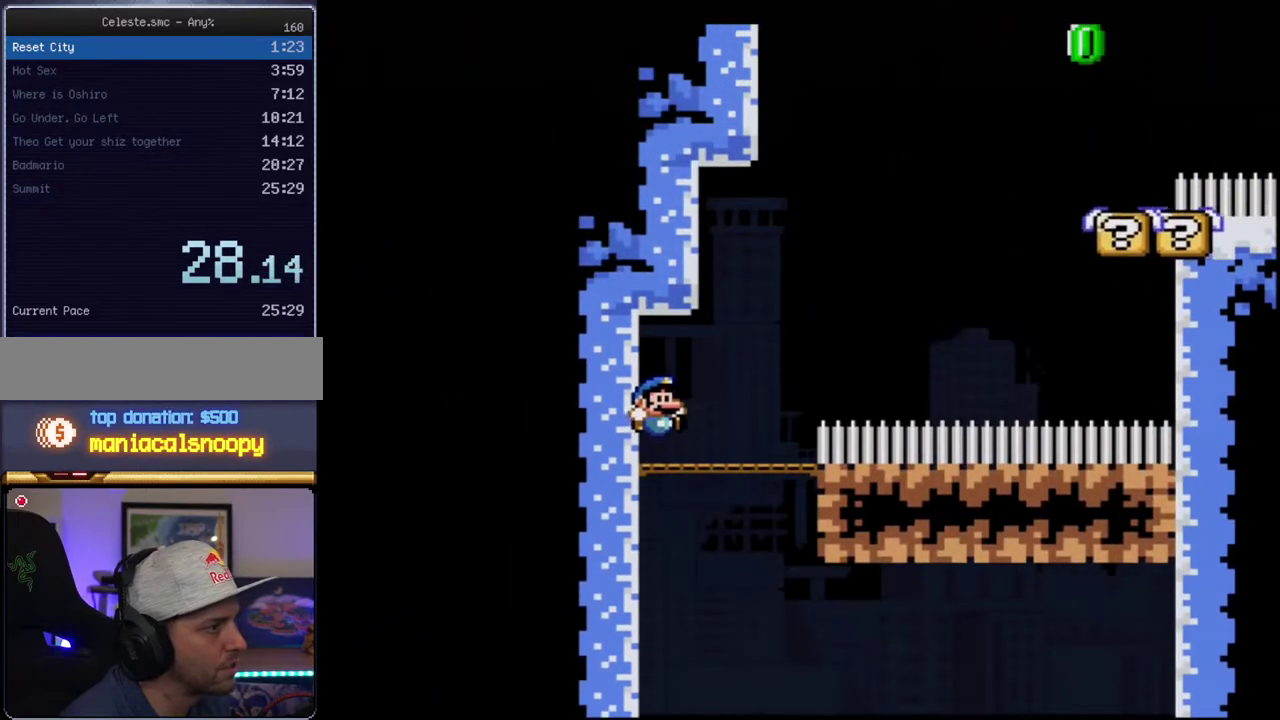
{"buttons": ["Y"], "events": [[117, "DPAD_RIGHT", "down"], [117, "DPAD_UP", "down"], [200, "R1", "down"], [450, "DPAD_UP", "up"], [450, "R1", "up"], [483, "B", "up"], [483, "DPAD_RIGHT", "up"]]}
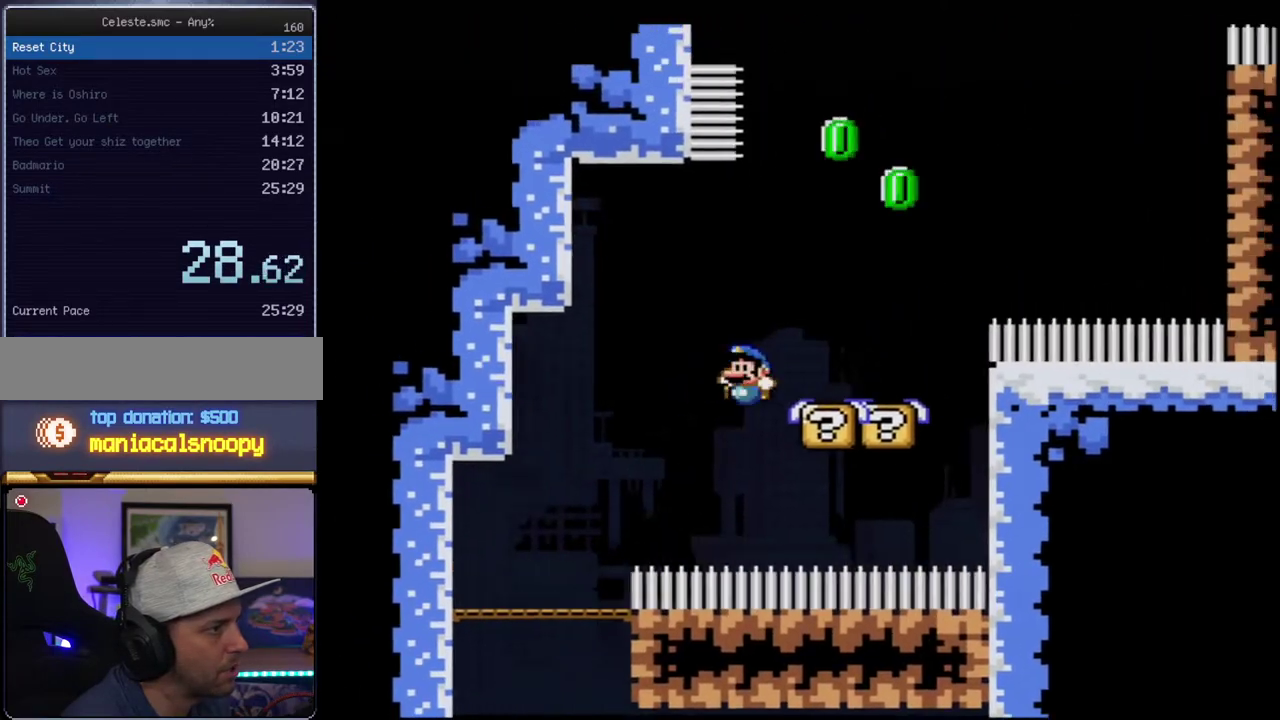
{"buttons": ["B", "Y", "DPAD_UP", "DPAD_RIGHT"], "events": [[50, "DPAD_LEFT", "down"], [200, "DPAD_LEFT", "up"], [233, "DPAD_RIGHT", "down"], [267, "B", "down"], [300, "DPAD_UP", "down"]]}
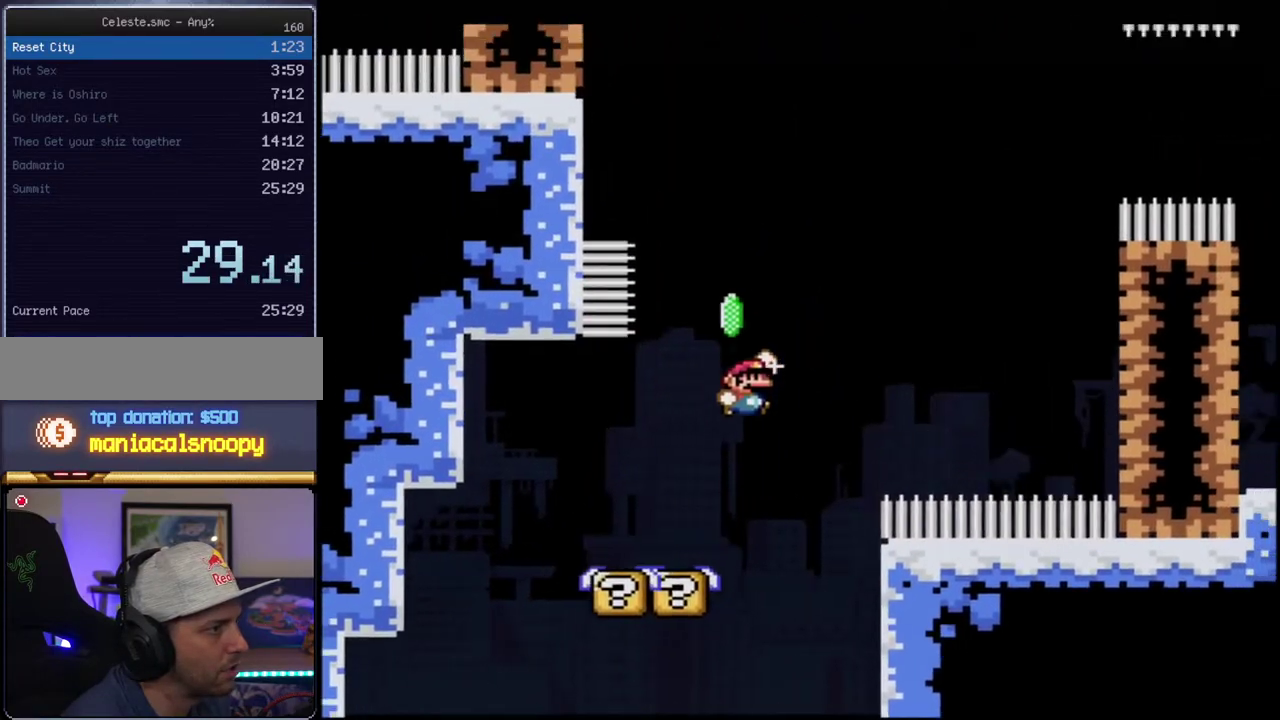
{"buttons": ["B", "Y", "R1"], "events": [[117, "R1", "down"], [233, "DPAD_RIGHT", "up"], [300, "DPAD_UP", "up"]]}
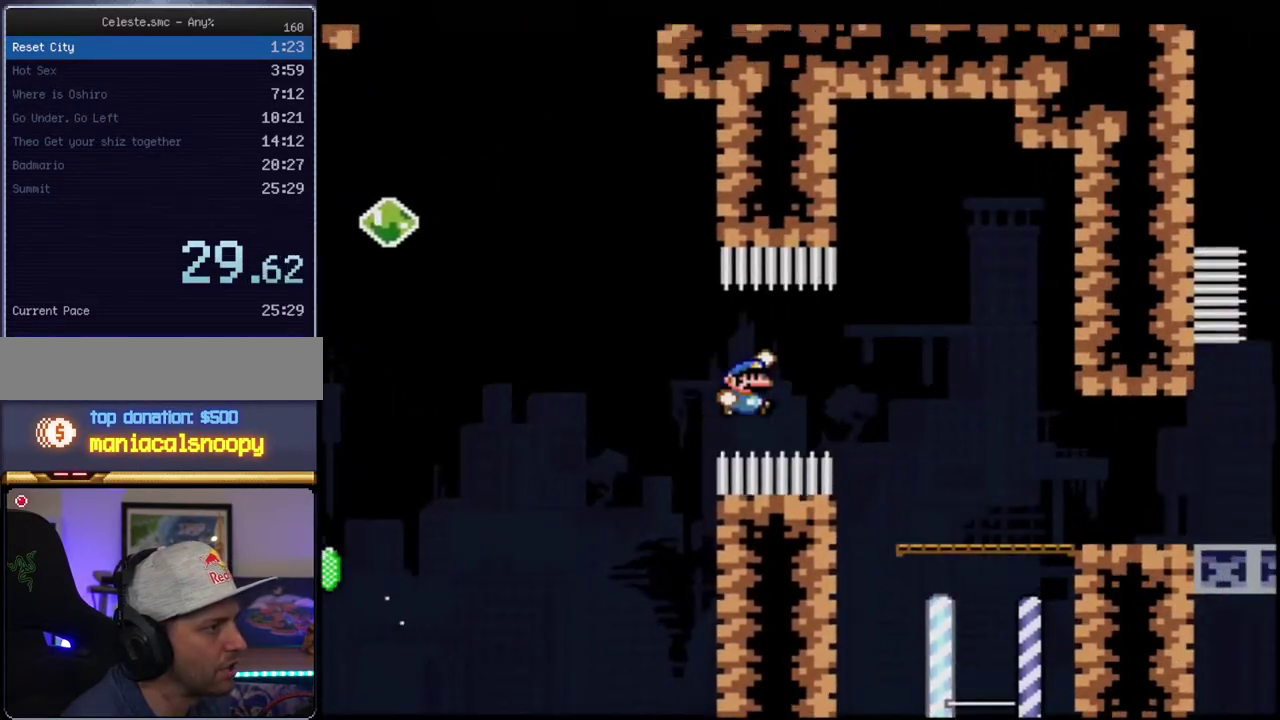
{"buttons": ["Y", "R1"], "events": [[50, "R1", "up"], [83, "B", "up"], [433, "R1", "down"]]}
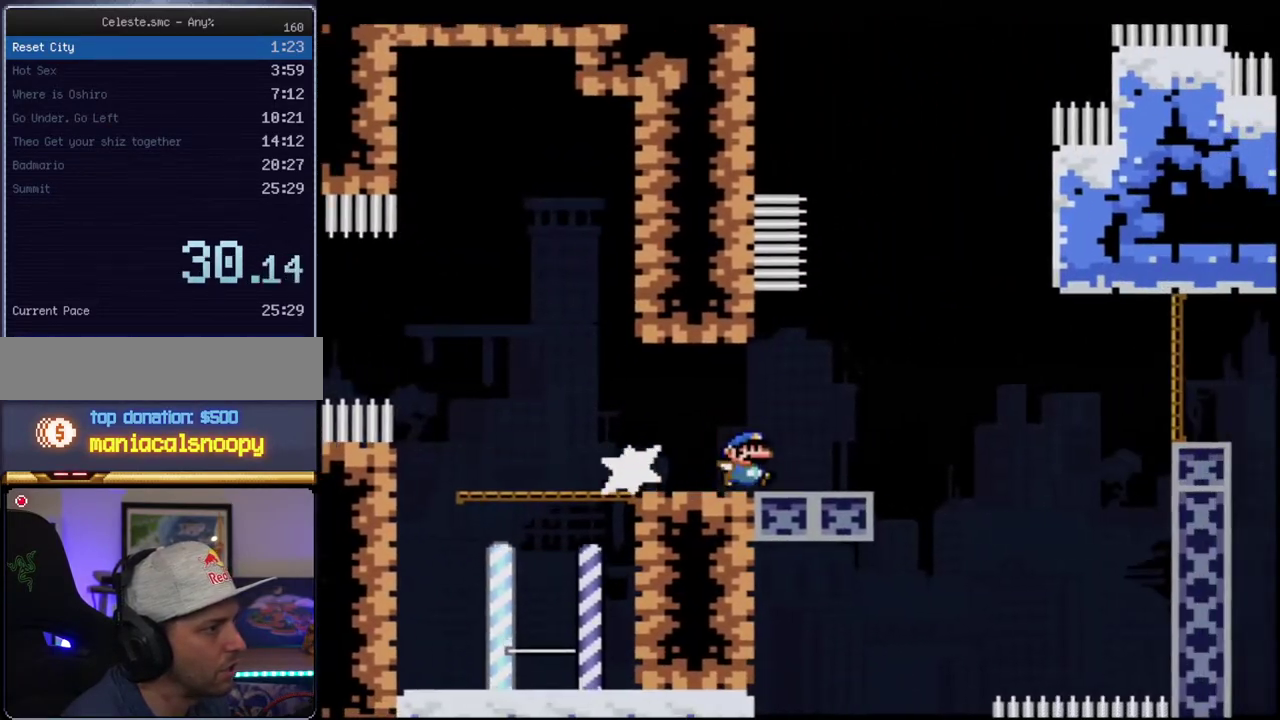
{"buttons": ["B", "Y", "DPAD_UP", "DPAD_RIGHT"], "events": [[83, "B", "down"], [83, "R1", "up"], [200, "DPAD_RIGHT", "down"], [333, "B", "up"], [400, "DPAD_UP", "down"], [450, "B", "down"]]}
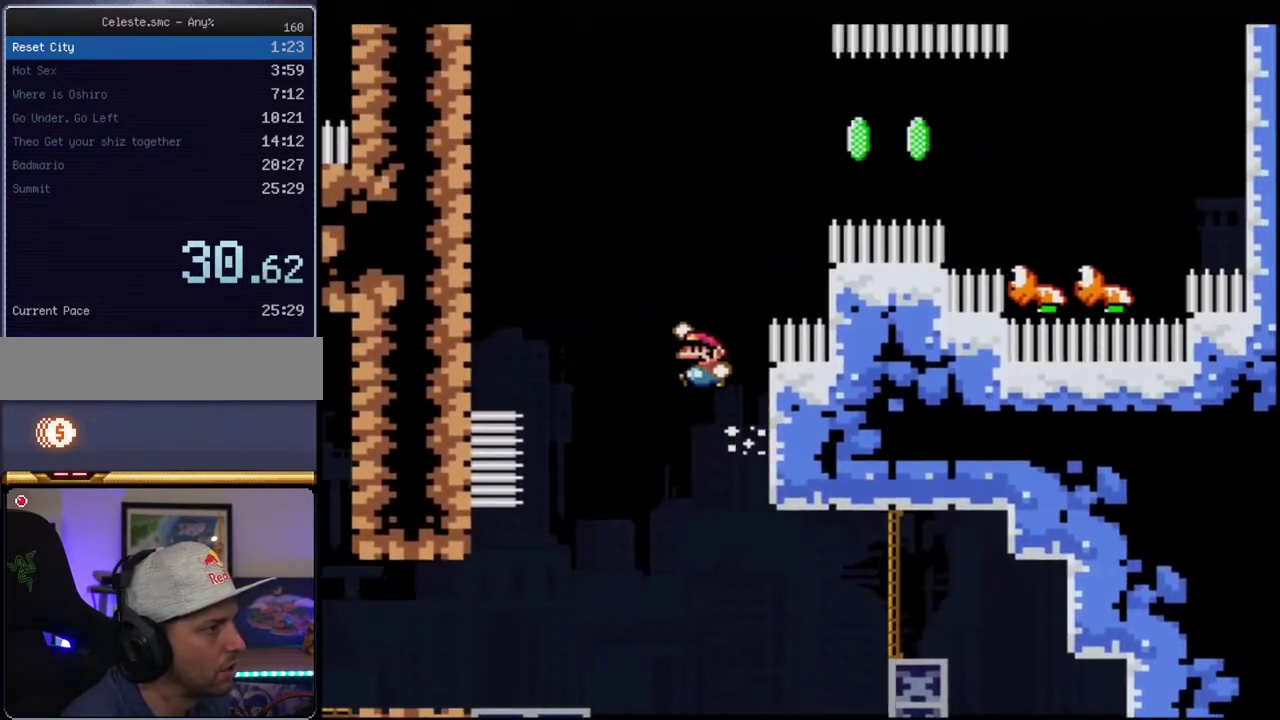
{"buttons": ["Y"], "events": [[183, "R1", "down"], [267, "R1", "up"], [300, "B", "up"], [300, "DPAD_RIGHT", "up"], [333, "DPAD_UP", "up"]]}
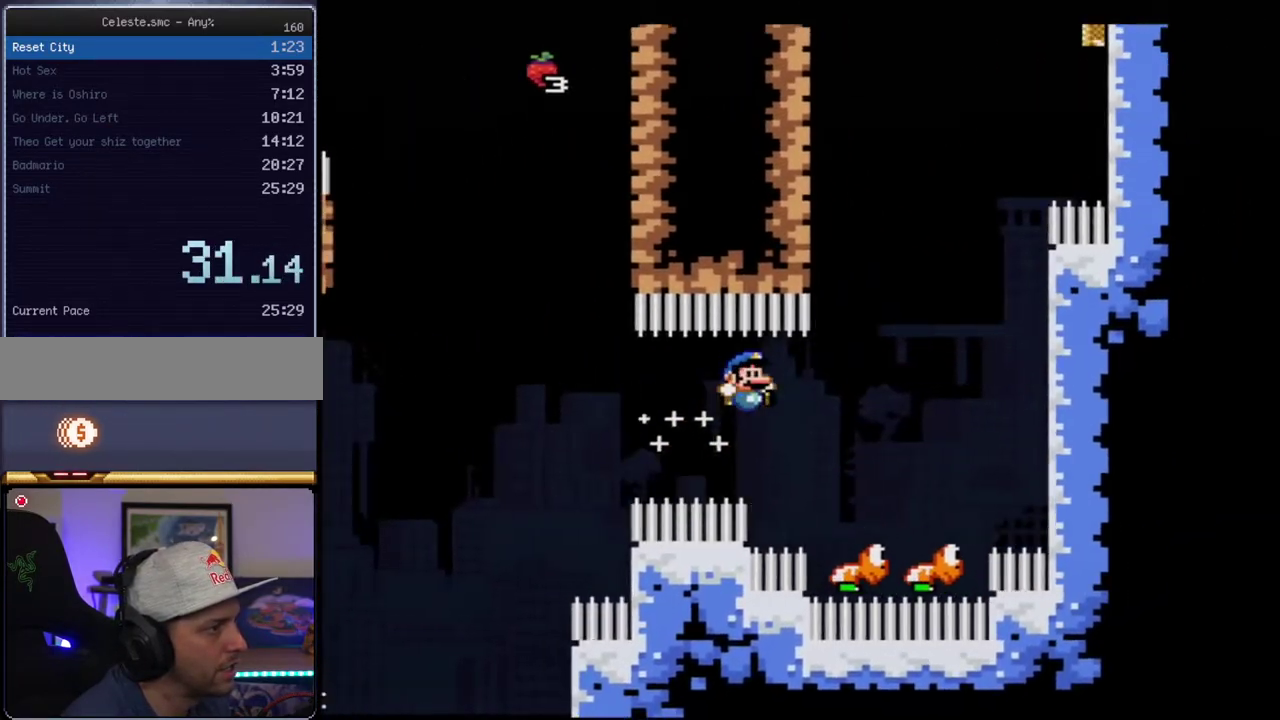
{"buttons": ["Y", "DPAD_RIGHT"], "events": [[133, "DPAD_LEFT", "down"], [167, "B", "down"], [200, "DPAD_LEFT", "up"], [233, "DPAD_RIGHT", "down"], [450, "B", "up"]]}
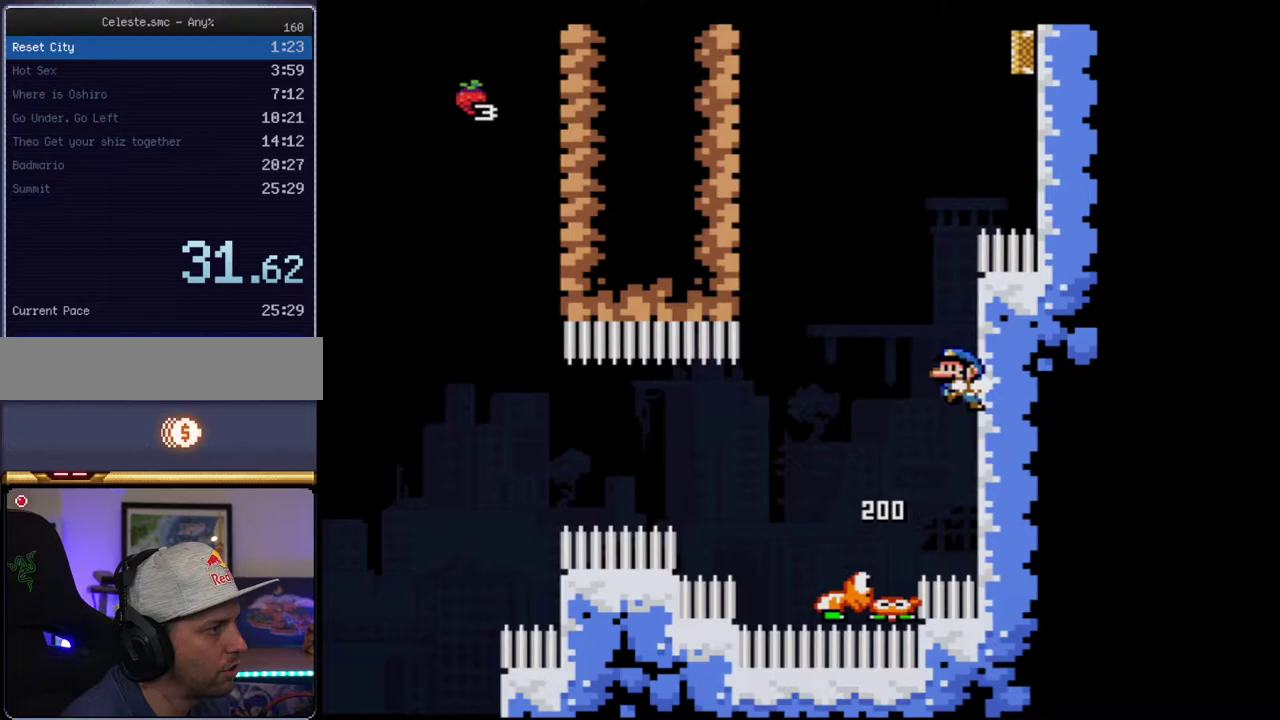
{"buttons": ["Y", "DPAD_LEFT"], "events": [[83, "B", "down"], [150, "DPAD_UP", "down"], [167, "DPAD_RIGHT", "up"], [200, "DPAD_LEFT", "down"], [200, "DPAD_UP", "up"], [450, "B", "up"]]}
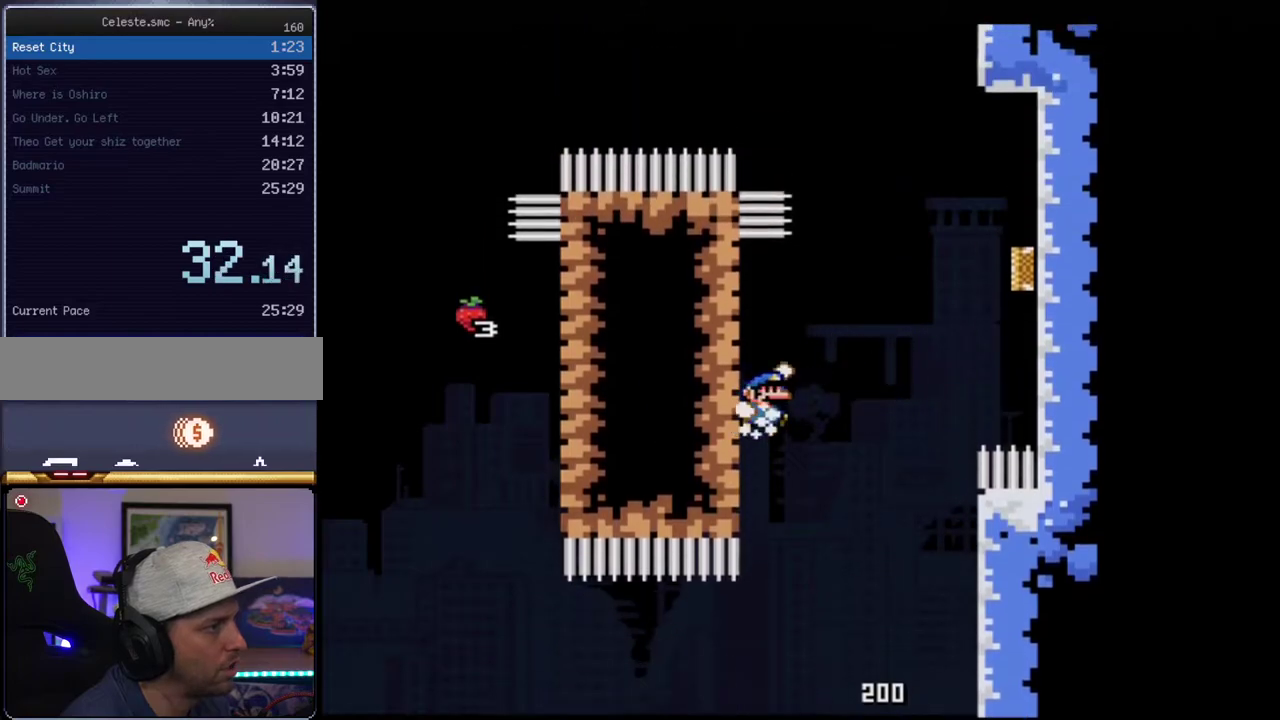
{"buttons": ["B", "Y"], "events": [[17, "B", "down"], [117, "DPAD_LEFT", "up"], [150, "DPAD_RIGHT", "down"], [450, "DPAD_RIGHT", "up"]]}
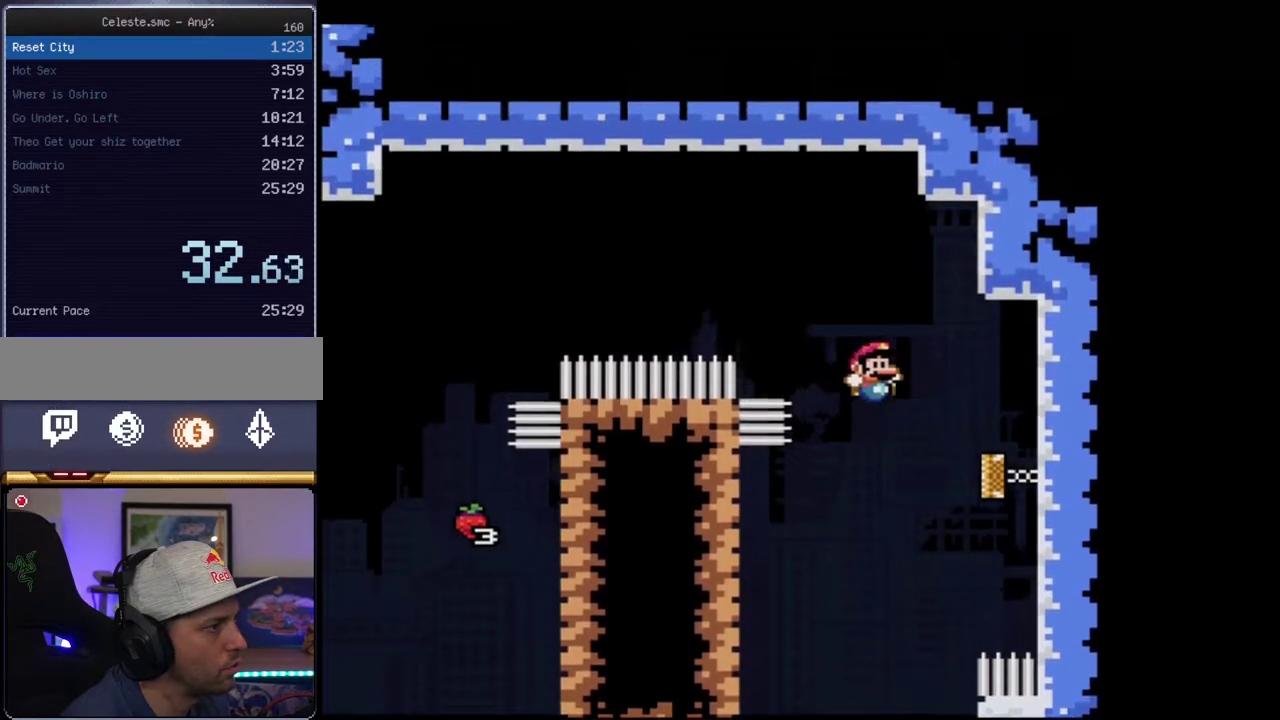
{"buttons": ["B", "Y", "DPAD_RIGHT"], "events": [[233, "B", "up"], [367, "B", "down"], [433, "DPAD_RIGHT", "down"]]}
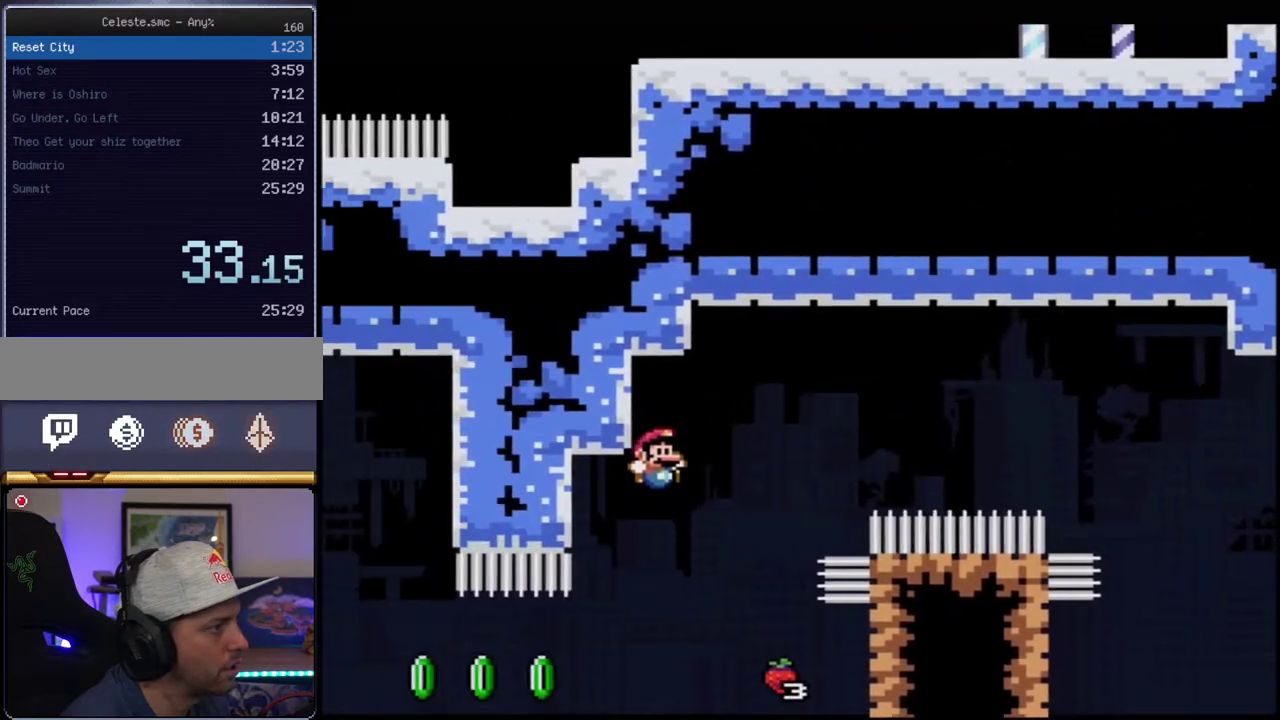
{"buttons": ["B", "Y", "R1"], "events": [[150, "DPAD_RIGHT", "up"], [183, "DPAD_LEFT", "down"], [333, "R1", "down"], [367, "DPAD_LEFT", "up"]]}
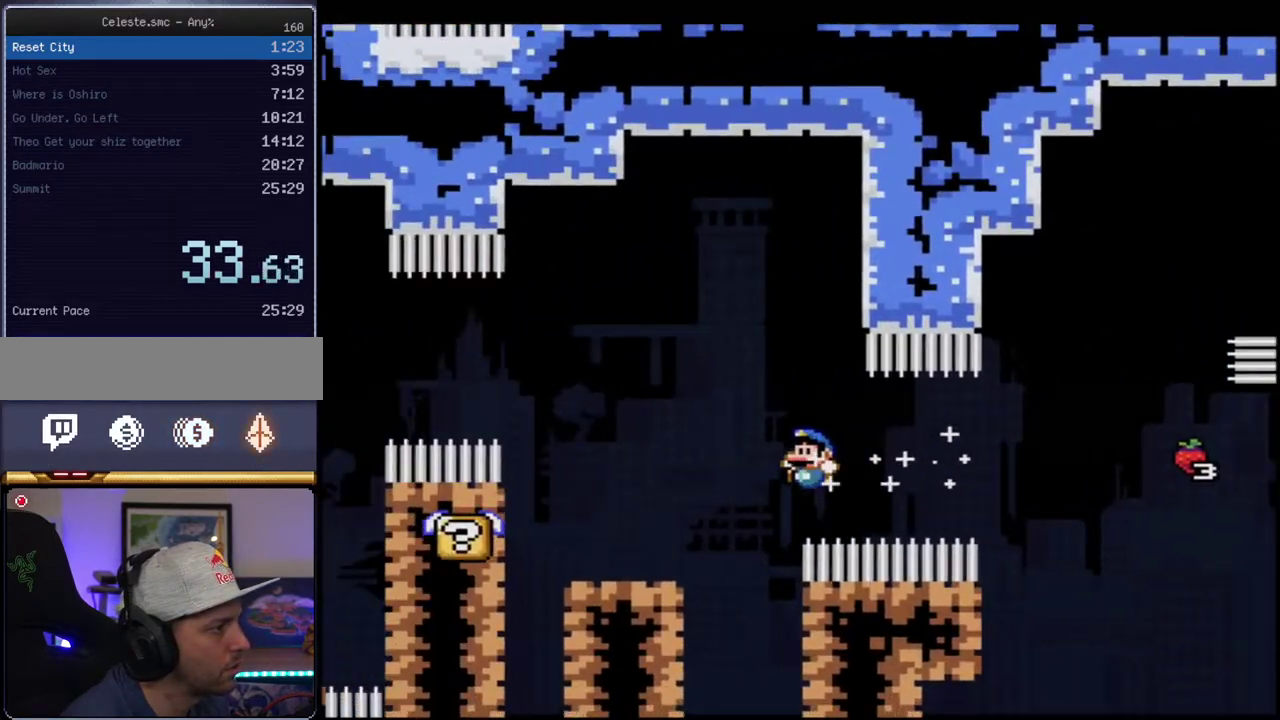
{"buttons": ["B", "Y"], "events": [[50, "R1", "up"], [117, "B", "up"], [167, "DPAD_RIGHT", "down"], [367, "B", "down"], [483, "DPAD_RIGHT", "up"]]}
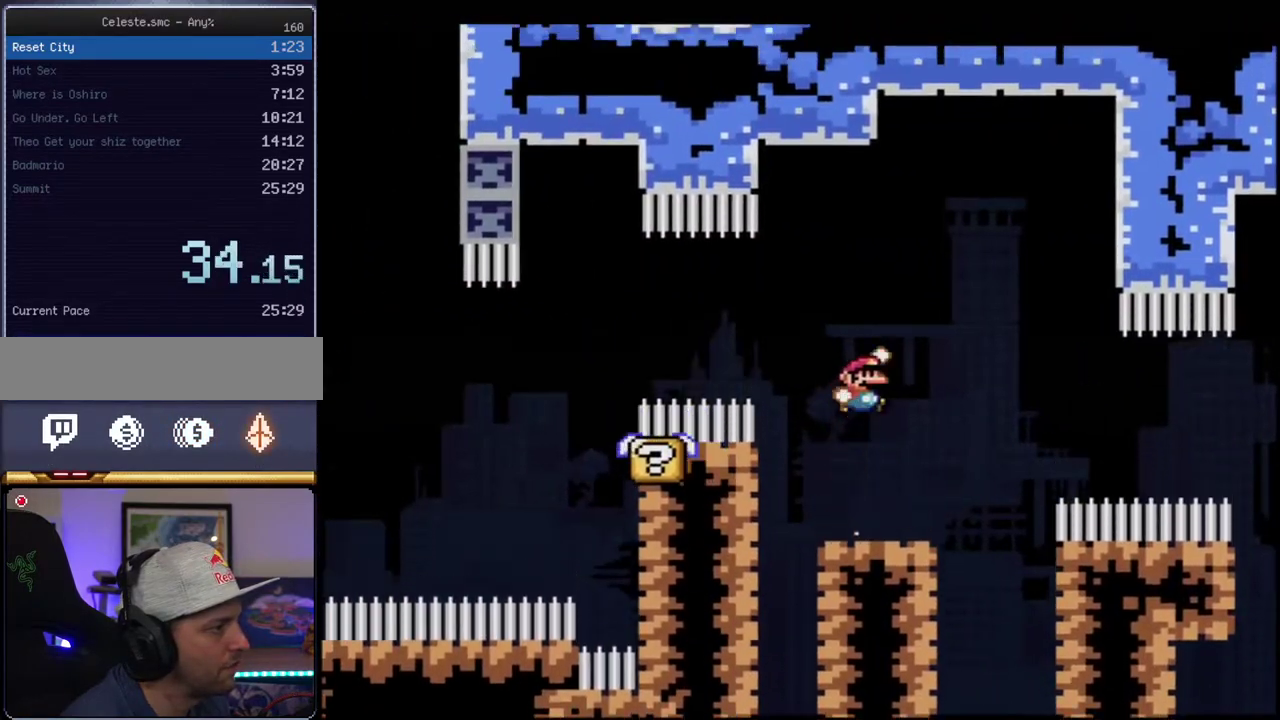
{"buttons": ["Y", "DPAD_RIGHT"], "events": [[50, "DPAD_LEFT", "down"], [233, "DPAD_LEFT", "up"], [233, "R1", "down"], [400, "R1", "up"], [450, "B", "up"], [483, "DPAD_RIGHT", "down"]]}
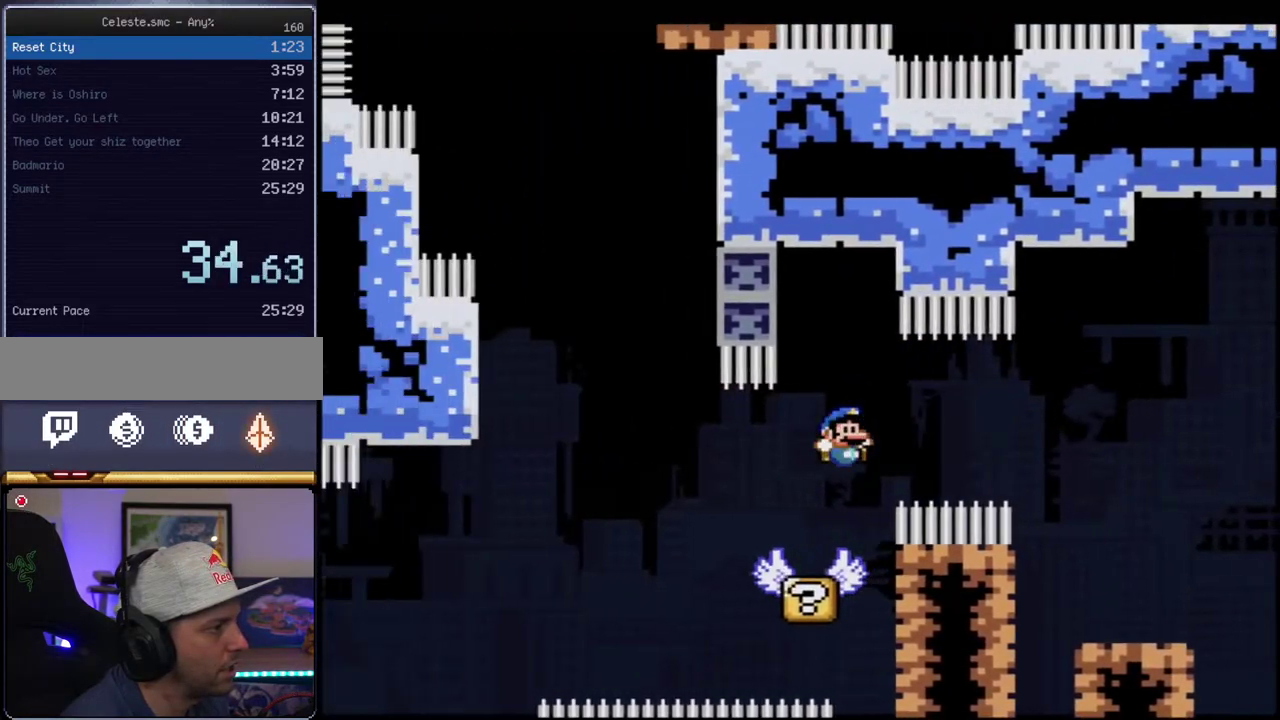
{"buttons": ["B", "Y", "DPAD_LEFT"], "events": [[117, "DPAD_RIGHT", "up"], [150, "DPAD_LEFT", "down"], [300, "B", "down"]]}
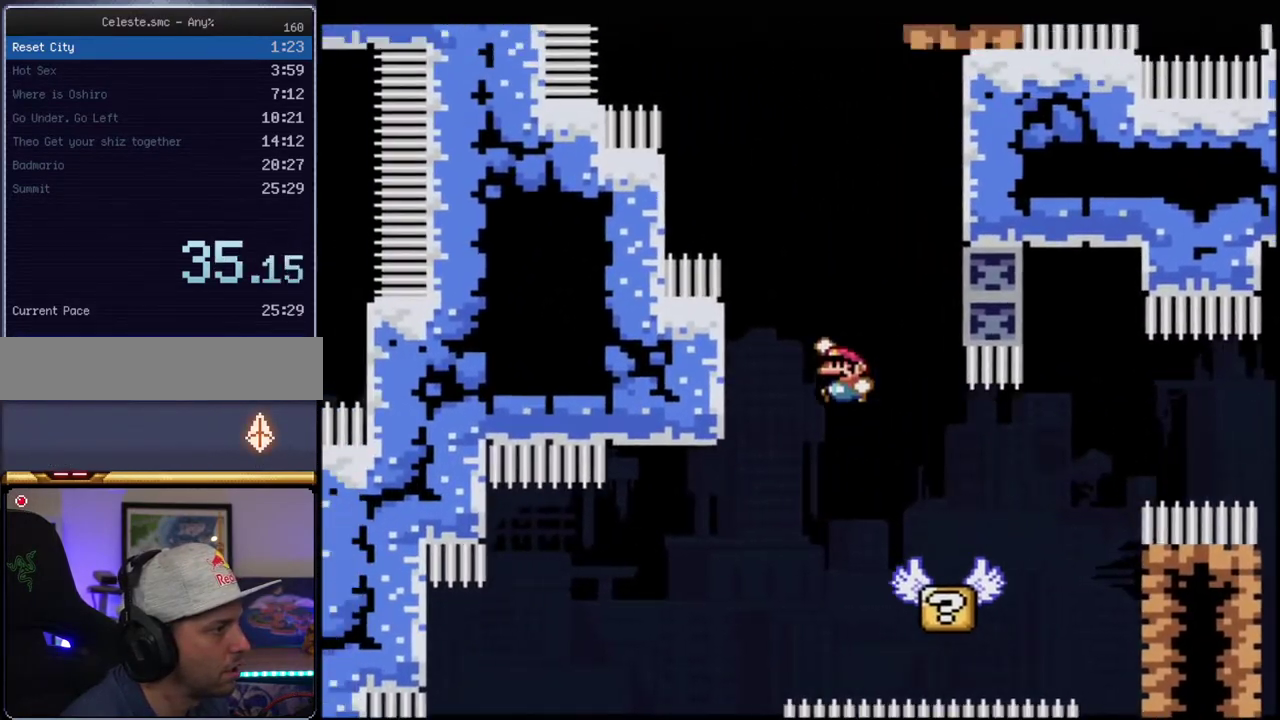
{"buttons": ["B", "Y", "DPAD_RIGHT"], "events": [[200, "B", "up"], [333, "B", "down"], [367, "DPAD_LEFT", "up"], [367, "DPAD_RIGHT", "down"]]}
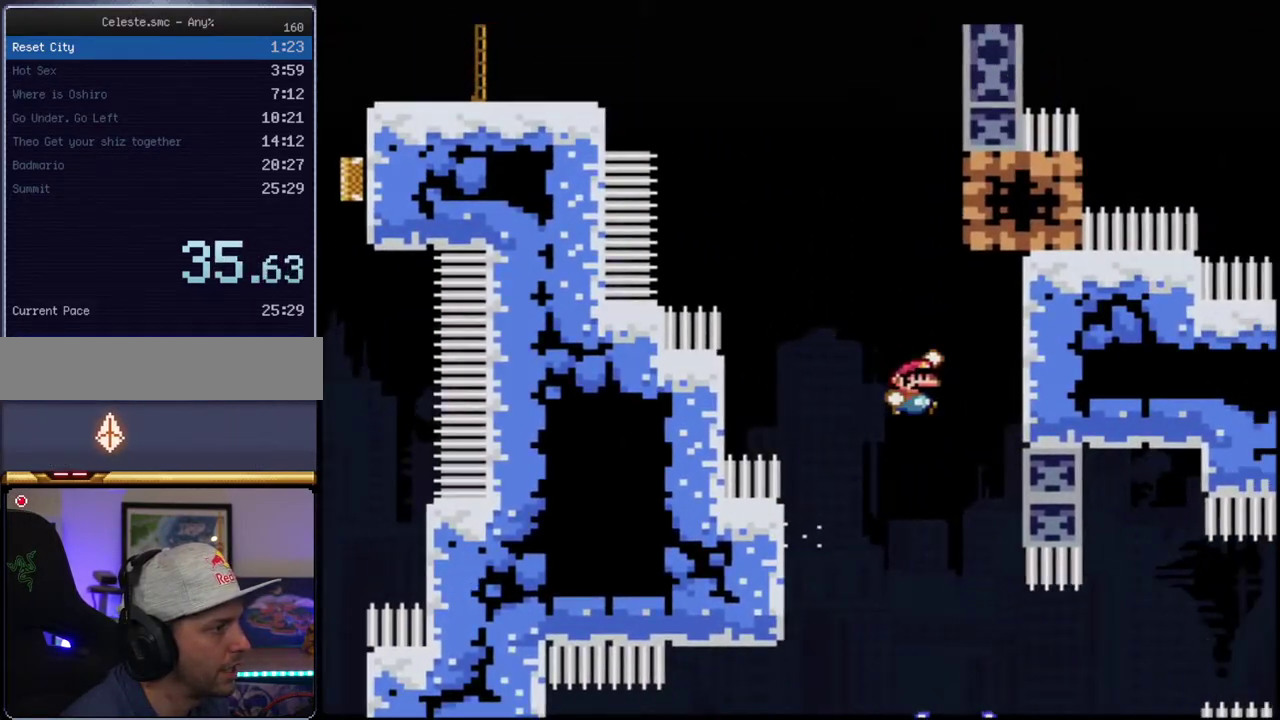
{"buttons": ["B", "Y", "DPAD_UP", "DPAD_LEFT"], "events": [[150, "B", "up"], [267, "B", "down"], [300, "DPAD_LEFT", "down"], [300, "DPAD_RIGHT", "up"], [367, "DPAD_UP", "down"]]}
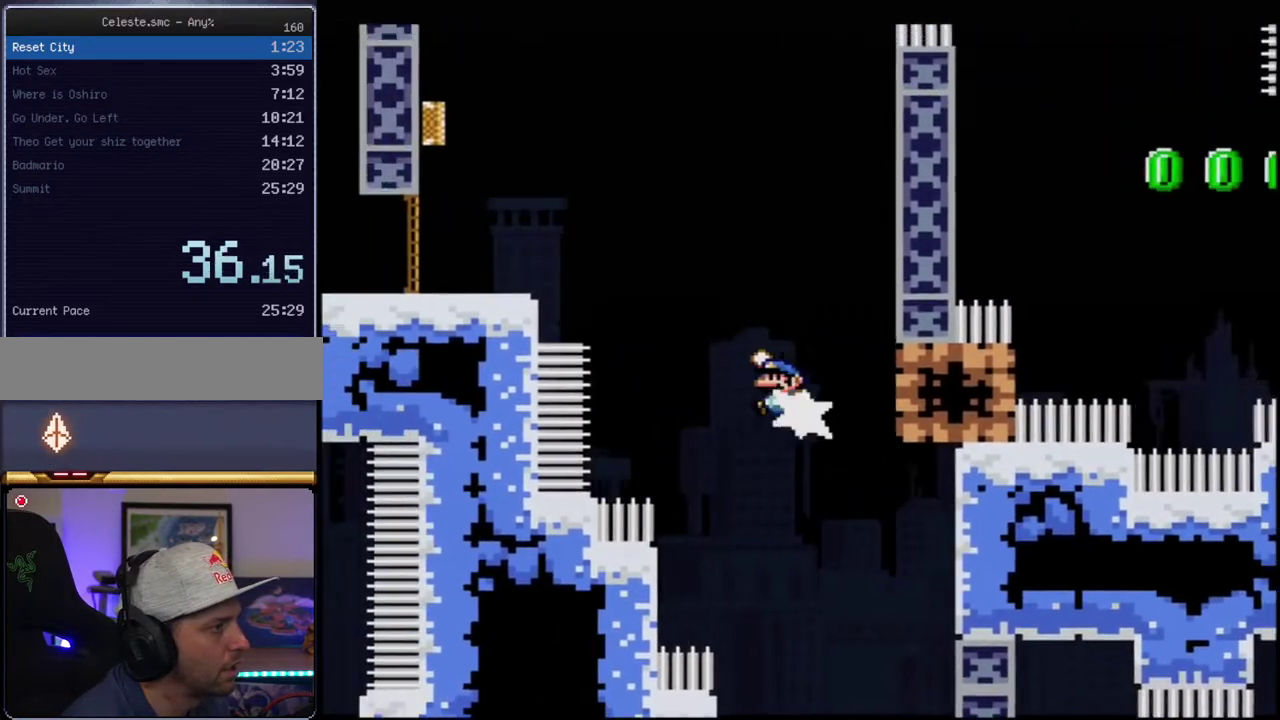
{"buttons": ["Y"], "events": [[17, "R1", "down"], [117, "DPAD_LEFT", "up"], [117, "DPAD_UP", "up"], [150, "B", "up"], [150, "R1", "up"]]}
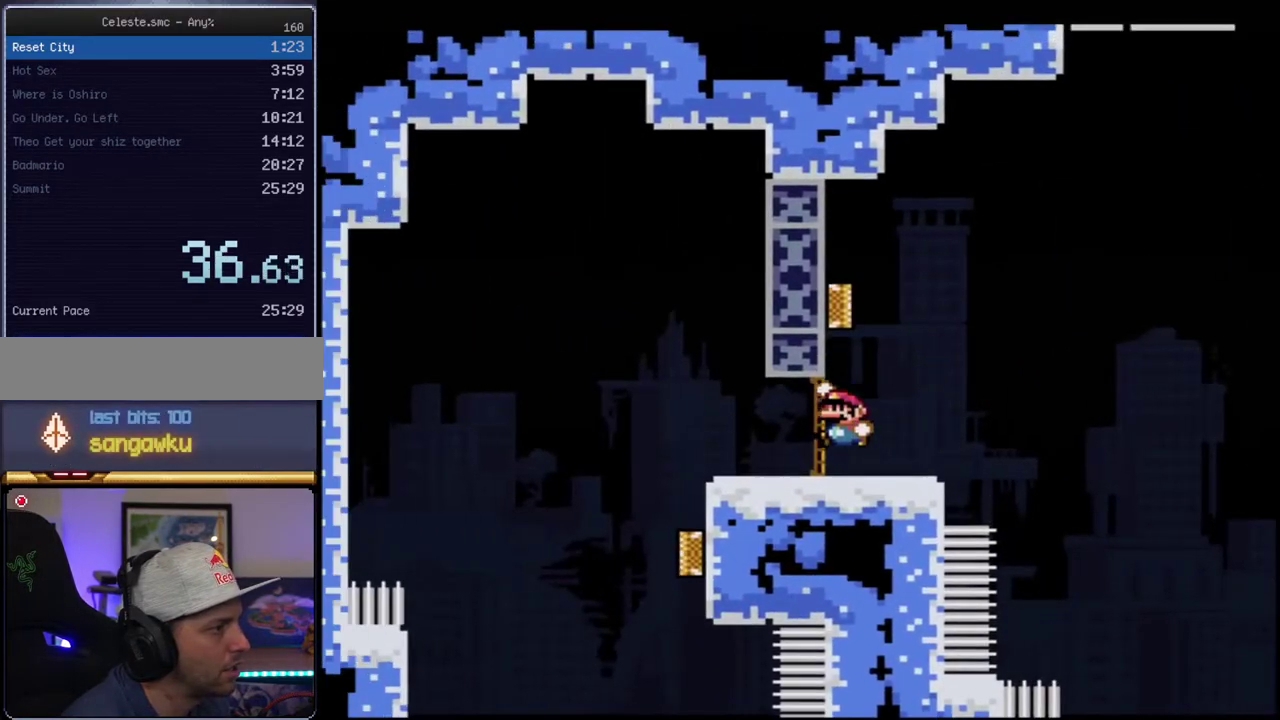
{"buttons": ["B", "Y"], "events": [[17, "B", "down"]]}